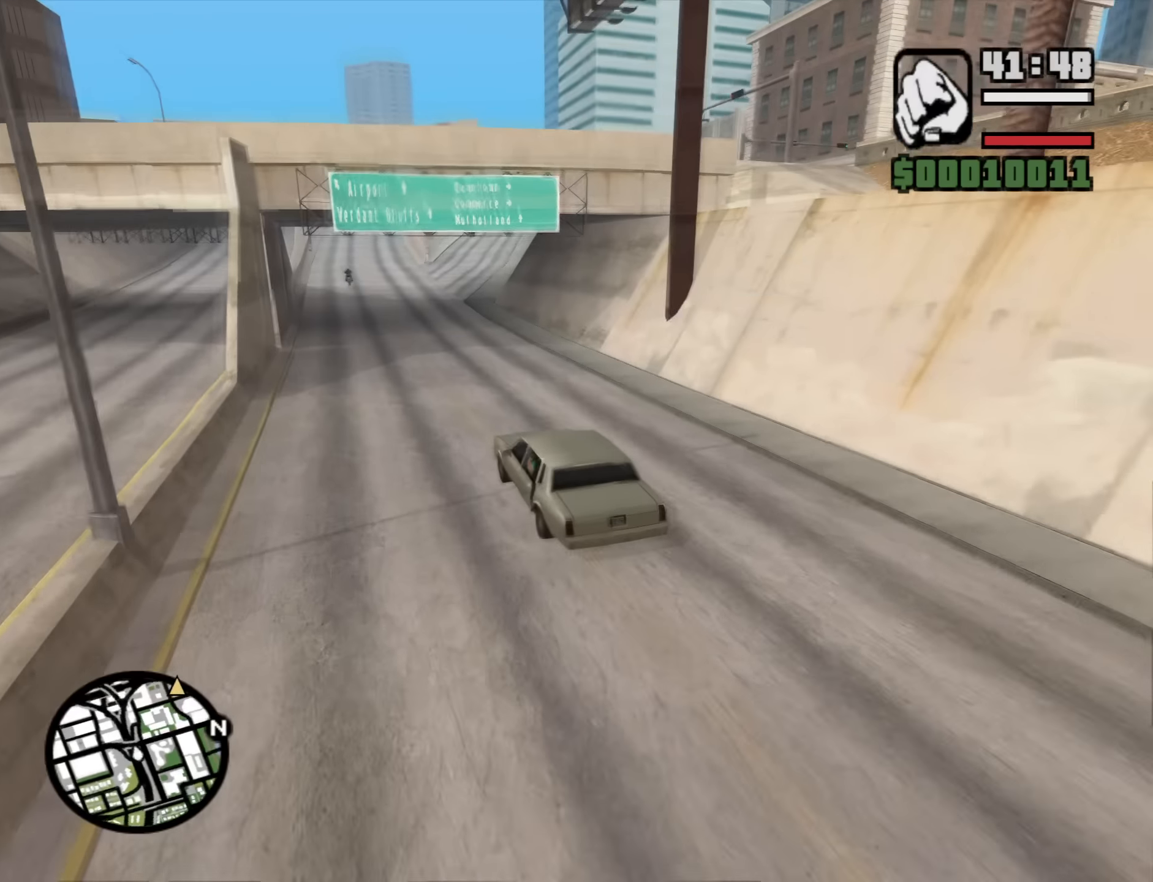
Gameplay with keyboard and mouse; each line is a JSON object with the keys and mouse buttons held at the frame after it. "events" lists presses ("down") and releases ("up") of "1", "2", "3", "4", "5", "6", "a", "alt", "b", "c", "ctrl", "d", "down", "e", "escape", "f", "f1", "f2", "f3", "g", "h", "left", "n", "num2", "q", "r", "right", "s", "shift", "space", "t", "tab", "up", "v", "w", "x", "y", "z", "mouse_left", "mouse_middle", "mouse_right", "mouse_wheel_up" and "mouse_wheel_down" between this image and that frame as [ms after this image, input, new state], when the widget could be followed in between. "mouse_left", "mouse_middle", "mouse_right", "mouse_wheel_up", "mouse_wheel_down" = the "left", "middle", "right", "wheel_up", "wheel_down" buttons of the "mouse" list. No other keys are recorded. Mouse movement is not recorded.
{"keys": ["d", "w"], "mouse": [], "events": [[383, "d", "down"]]}
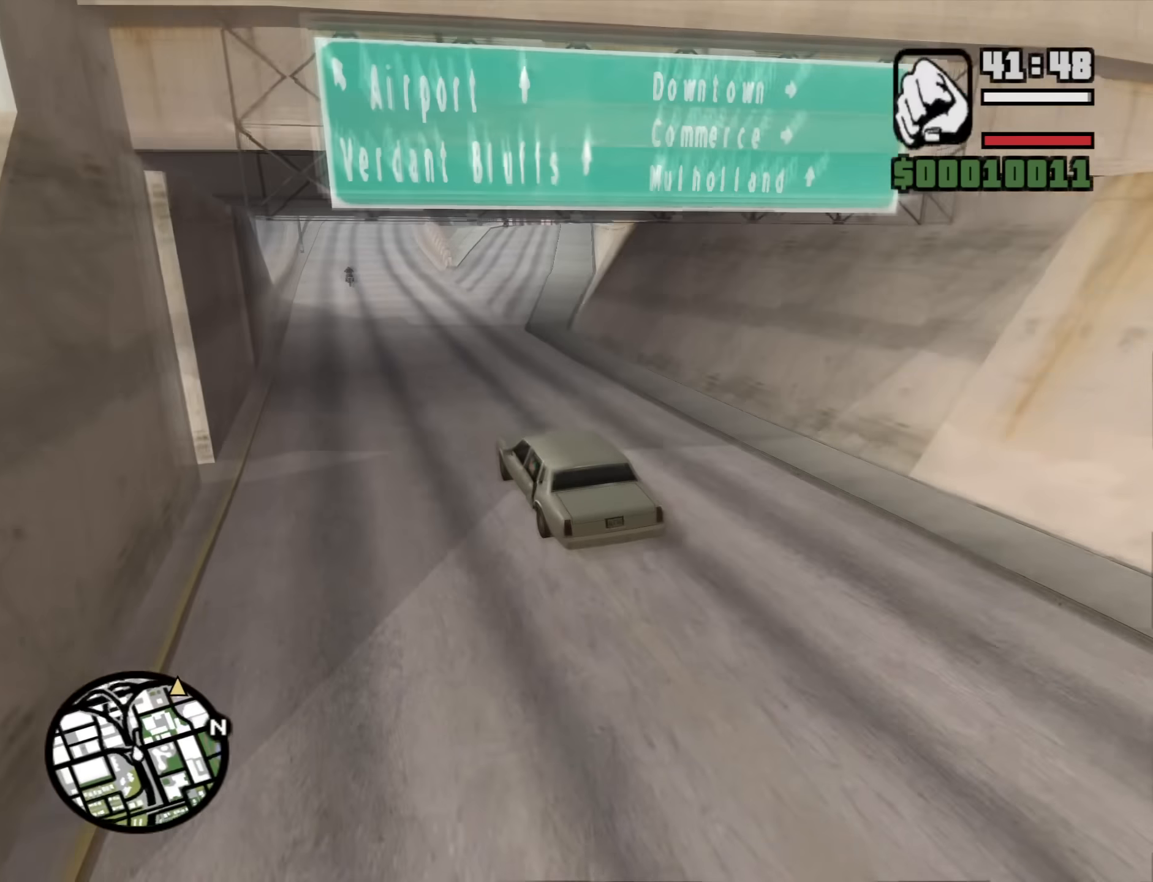
{"keys": ["w"], "mouse": [], "events": [[16, "d", "up"]]}
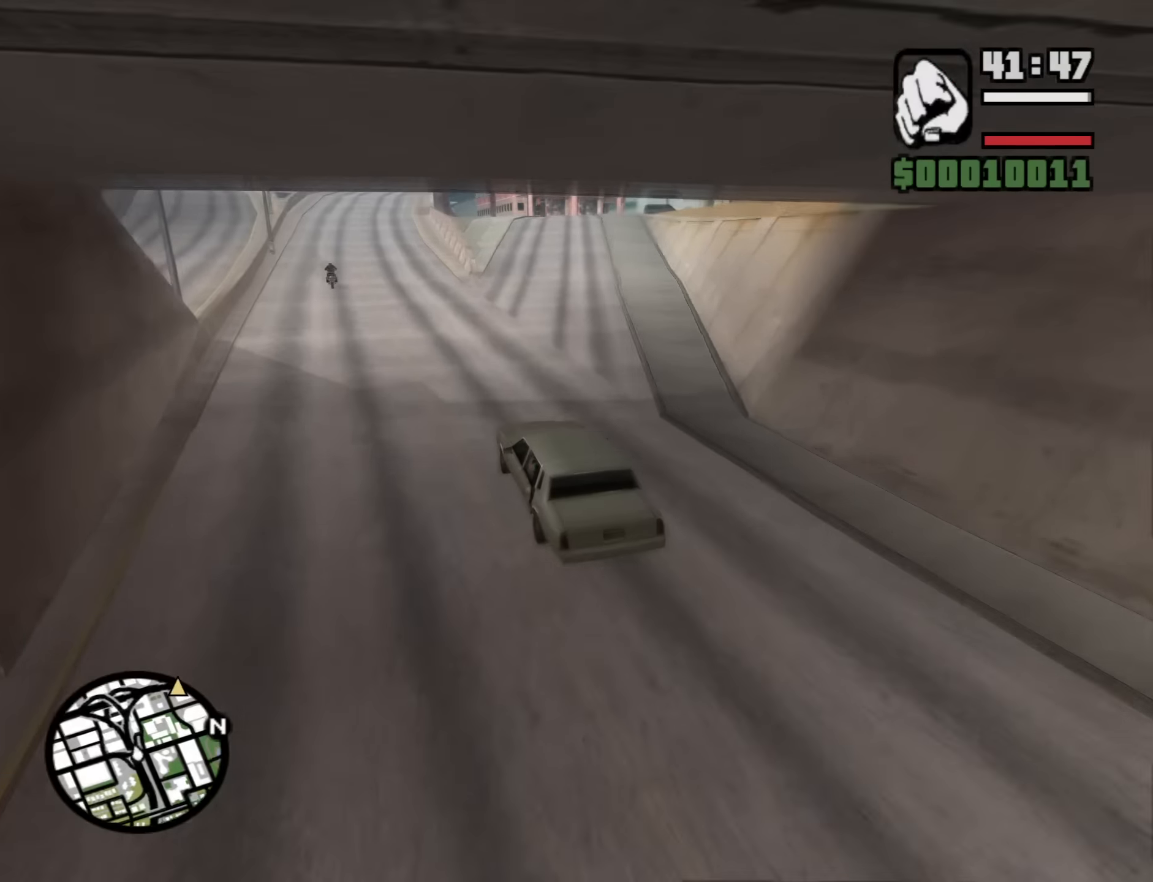
{"keys": ["w"], "mouse": [], "events": []}
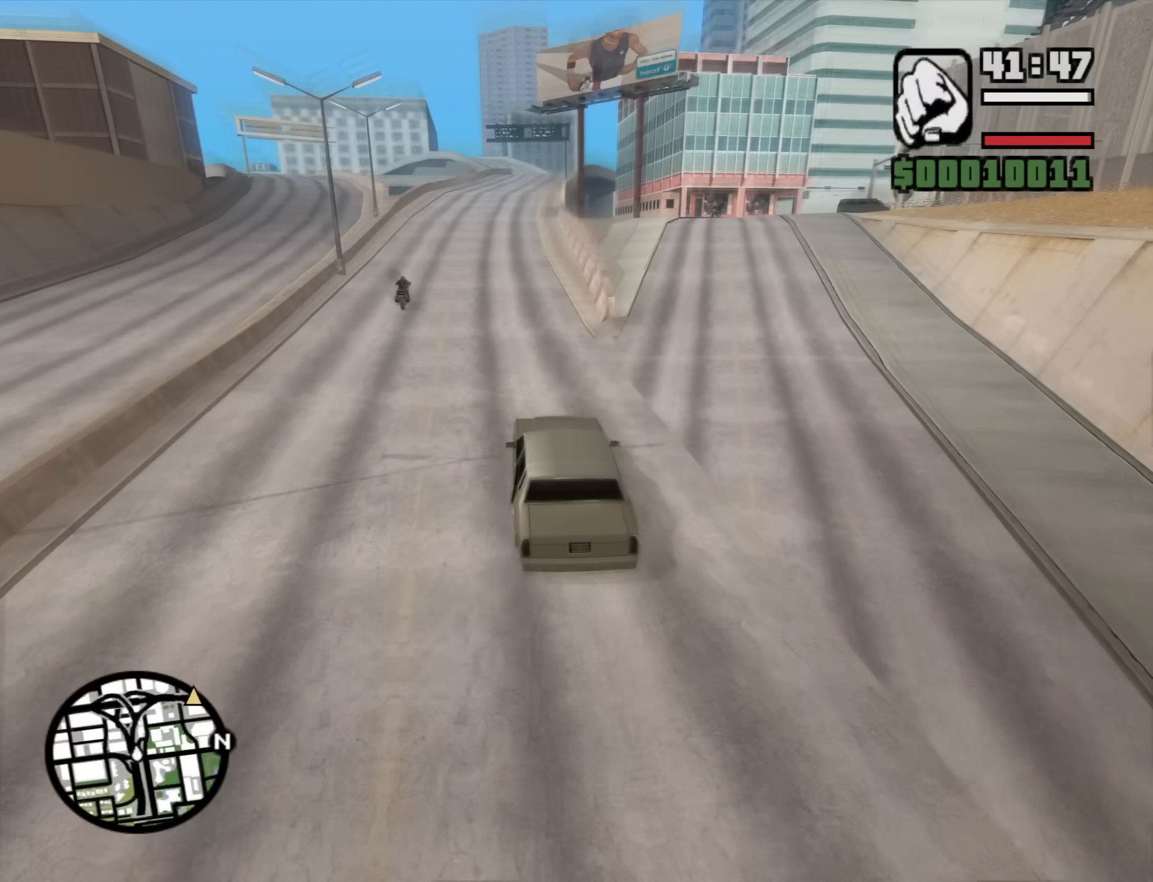
{"keys": ["w"], "mouse": [], "events": [[183, "a", "down"], [283, "a", "up"]]}
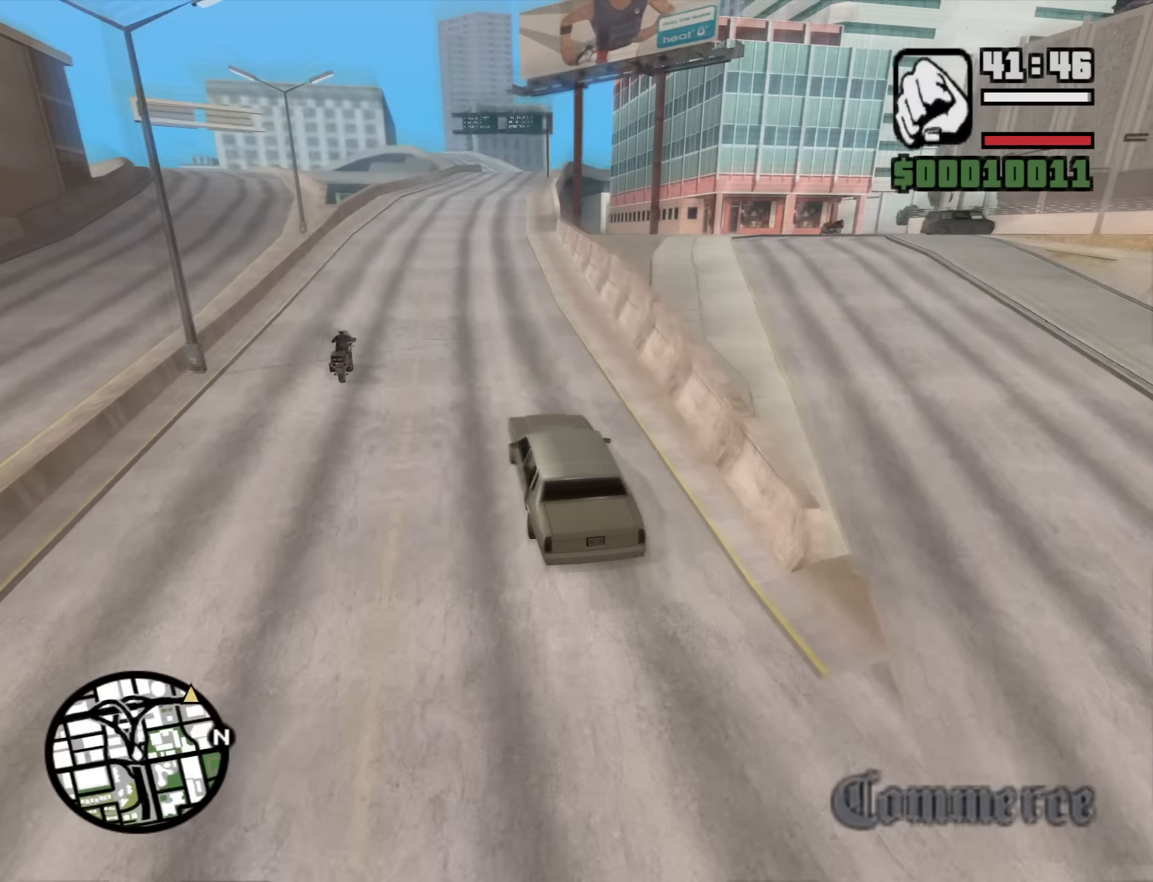
{"keys": ["w"], "mouse": [], "events": []}
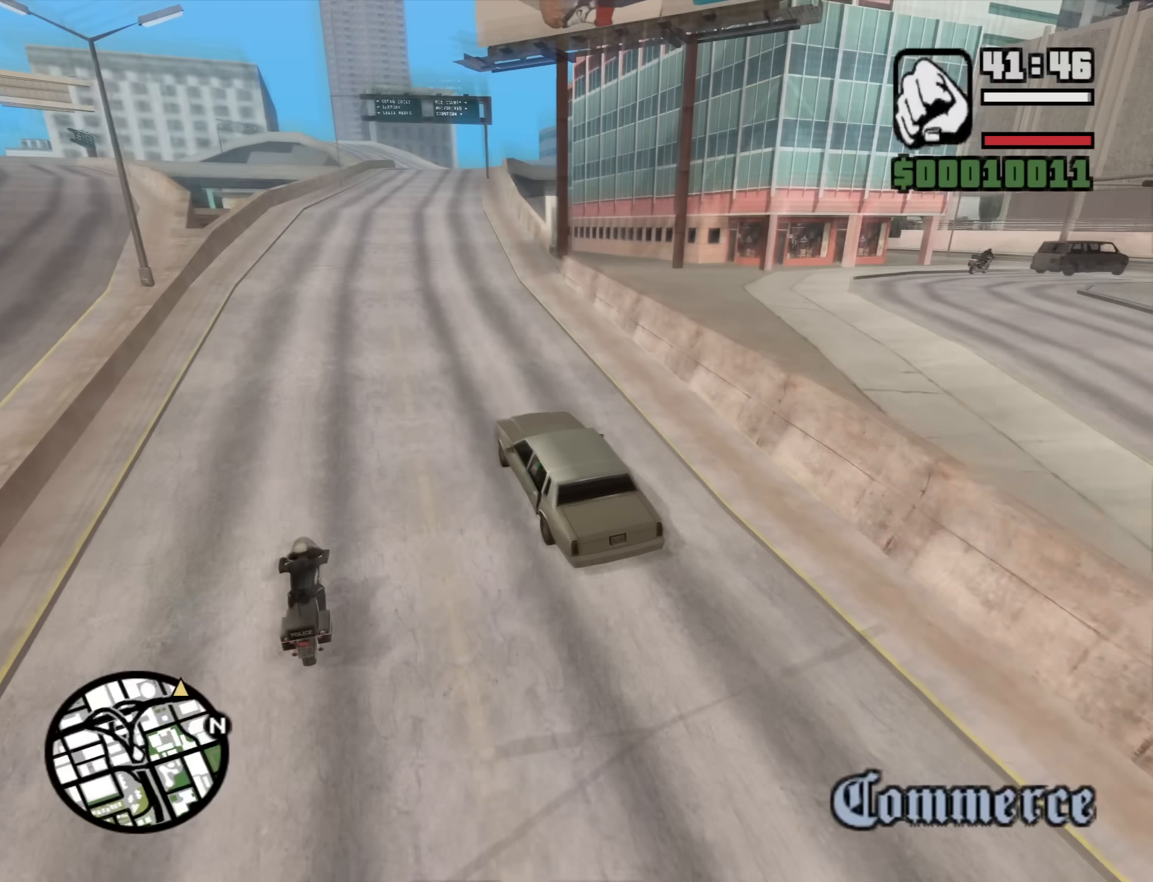
{"keys": ["w"], "mouse": [], "events": [[83, "d", "down"], [217, "d", "up"]]}
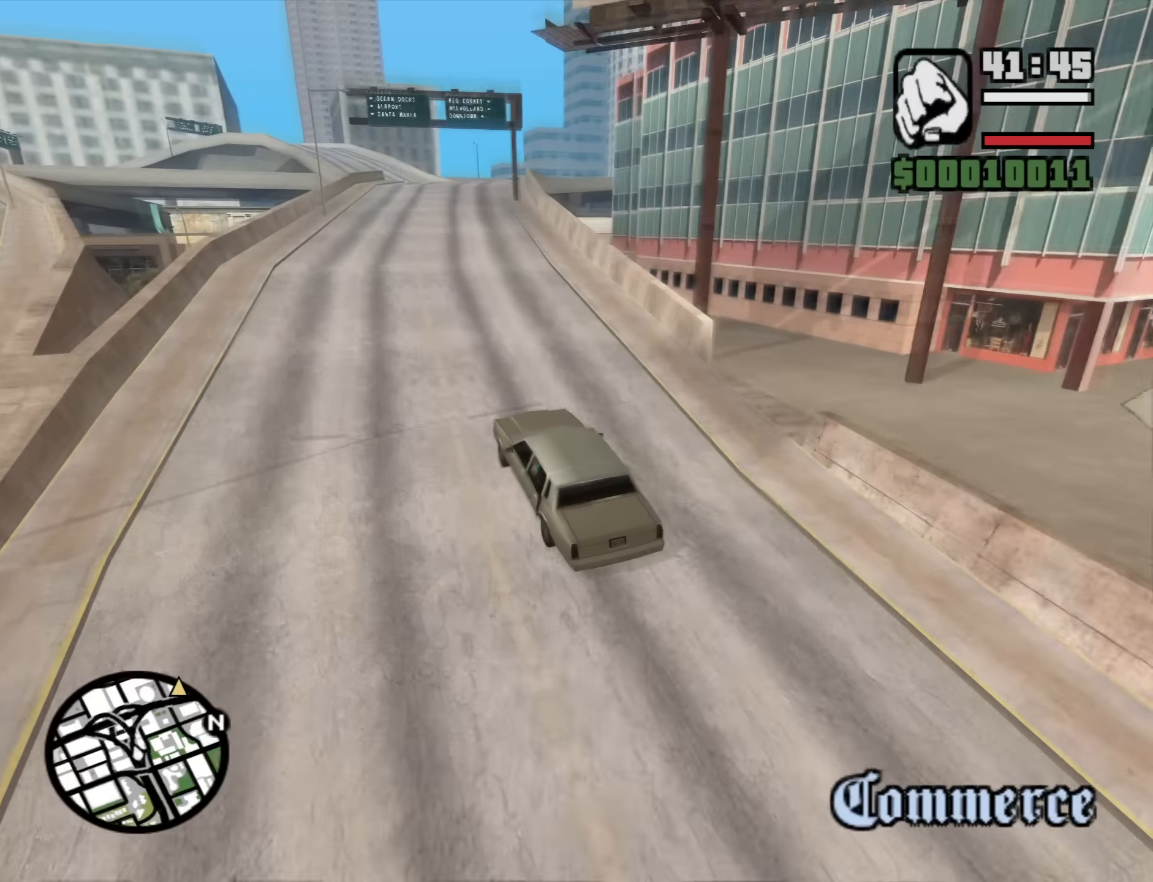
{"keys": ["w"], "mouse": [], "events": [[233, "d", "down"], [383, "d", "up"]]}
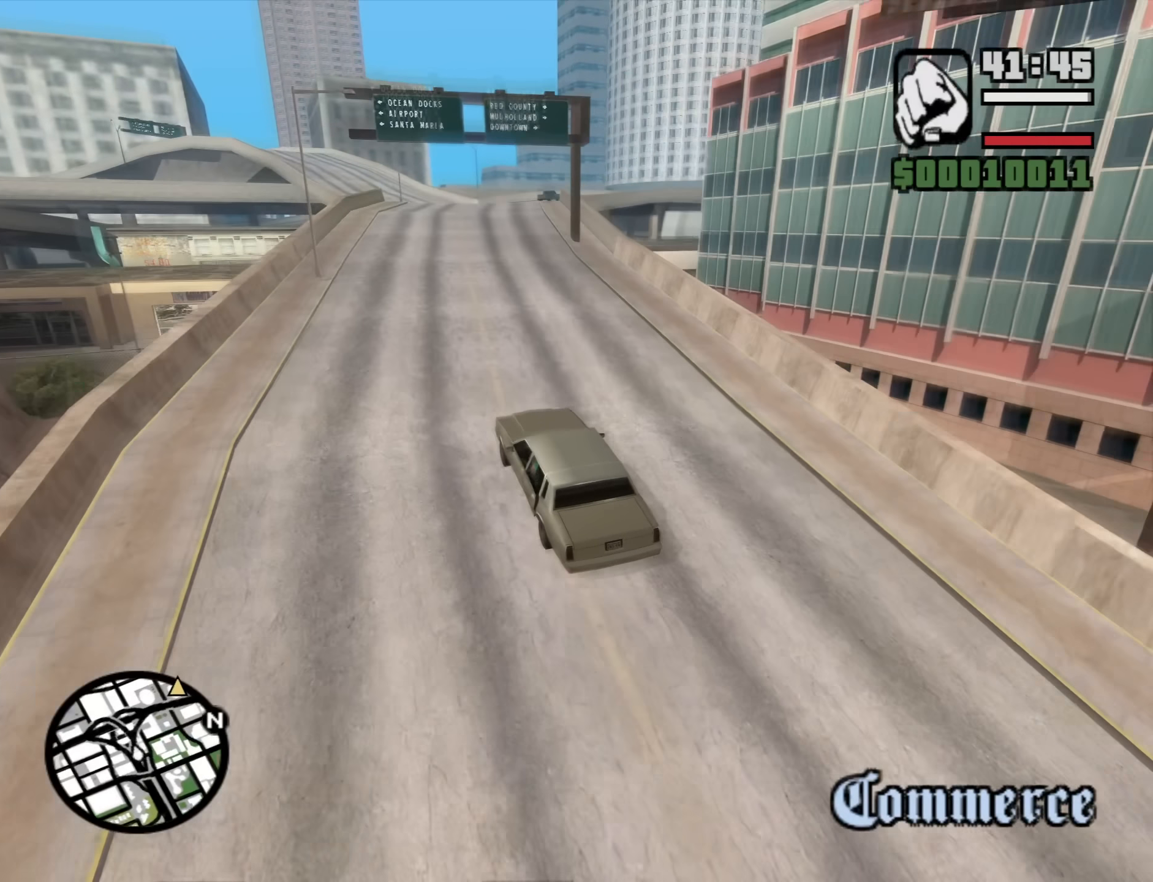
{"keys": ["d", "w"], "mouse": [], "events": [[17, "d", "down"], [167, "d", "up"], [300, "d", "down"]]}
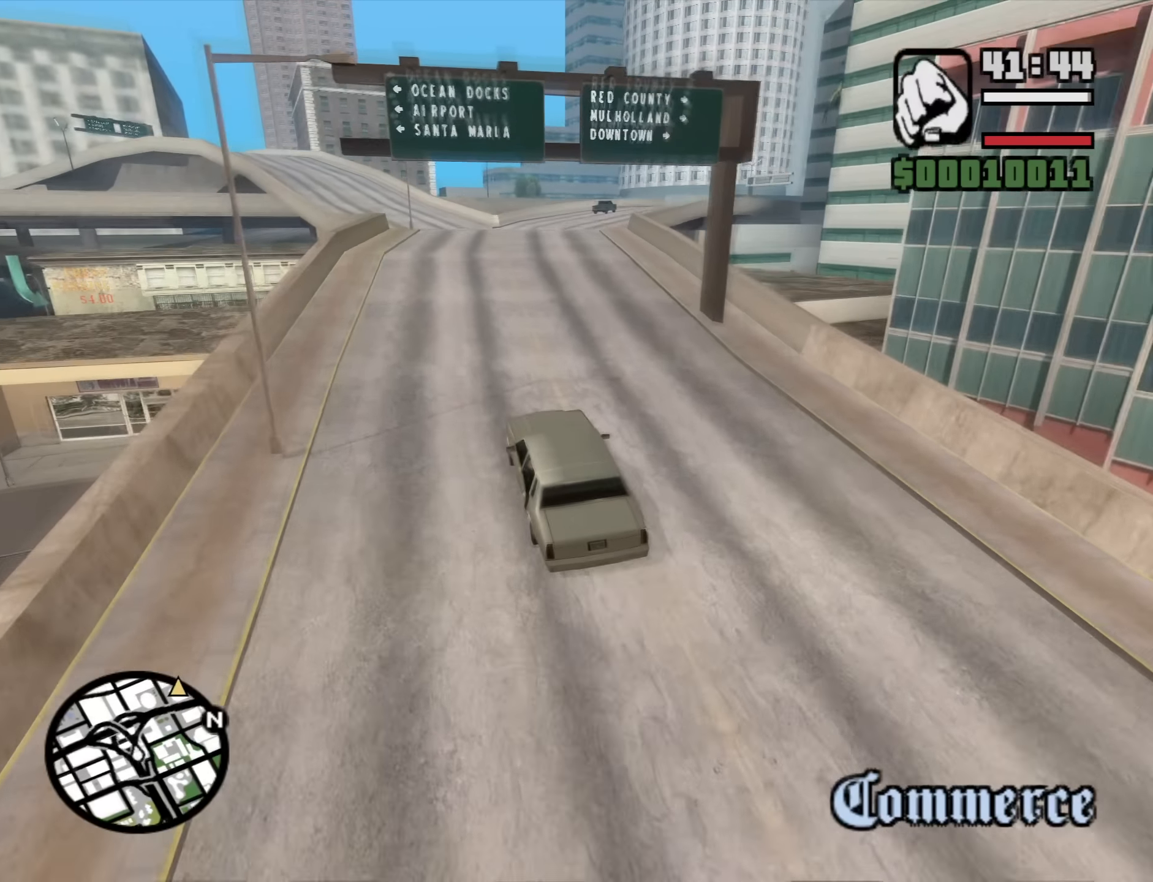
{"keys": ["d", "w"], "mouse": [], "events": [[133, "d", "up"], [267, "d", "down"], [367, "d", "up"], [450, "d", "down"]]}
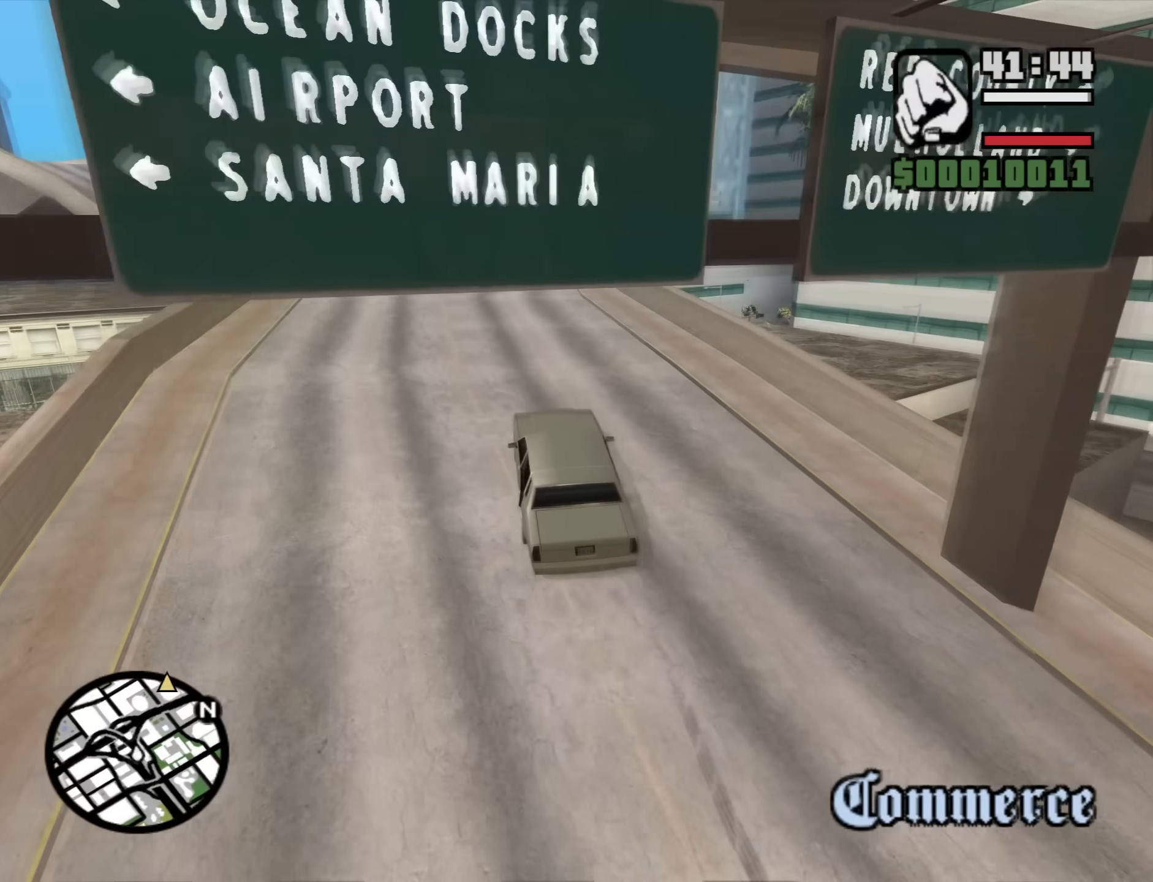
{"keys": ["w"], "mouse": [], "events": [[50, "d", "up"], [183, "d", "down"], [233, "d", "up"]]}
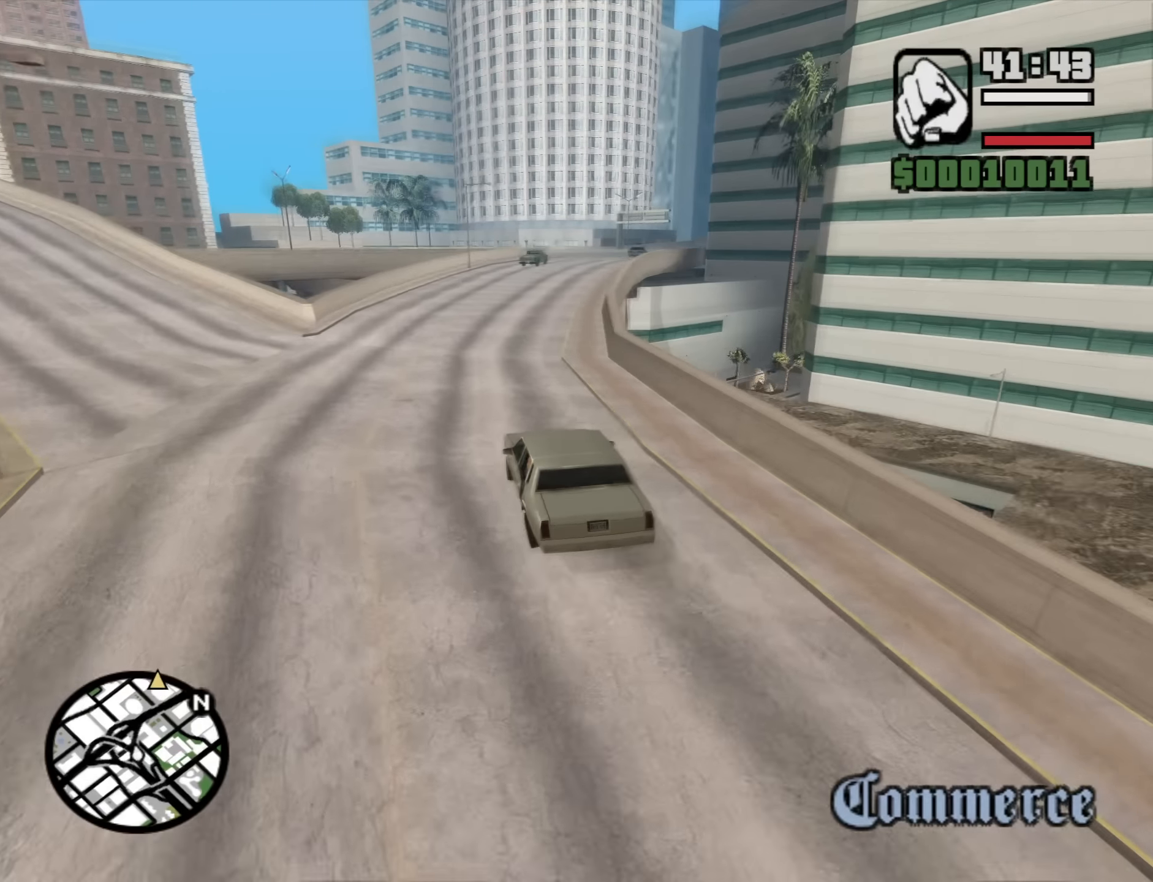
{"keys": ["w"], "mouse": [], "events": [[17, "d", "down"], [117, "d", "up"], [250, "d", "down"], [350, "d", "up"], [433, "d", "down"], [483, "d", "up"]]}
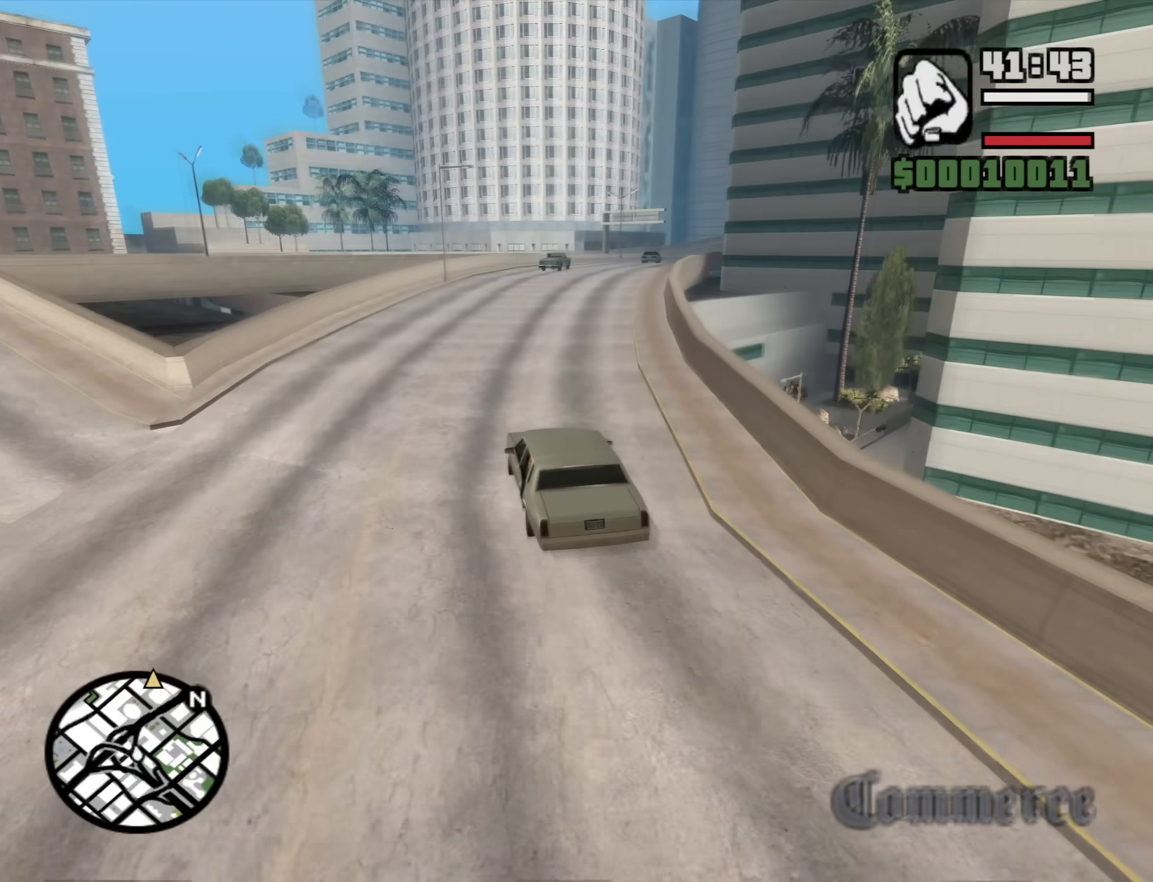
{"keys": ["w"], "mouse": [], "events": [[133, "d", "down"], [367, "d", "up"]]}
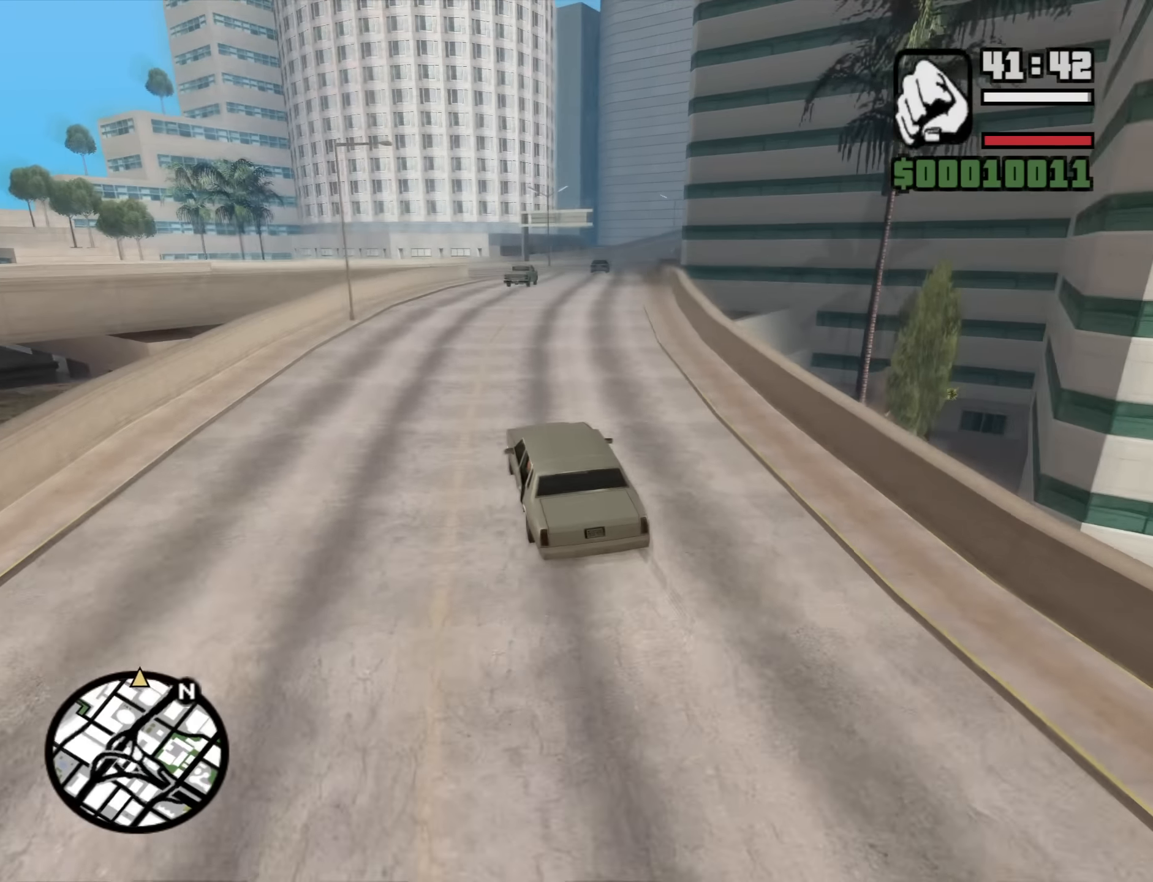
{"keys": ["d", "w"], "mouse": [], "events": [[50, "d", "down"], [150, "d", "up"], [283, "d", "down"]]}
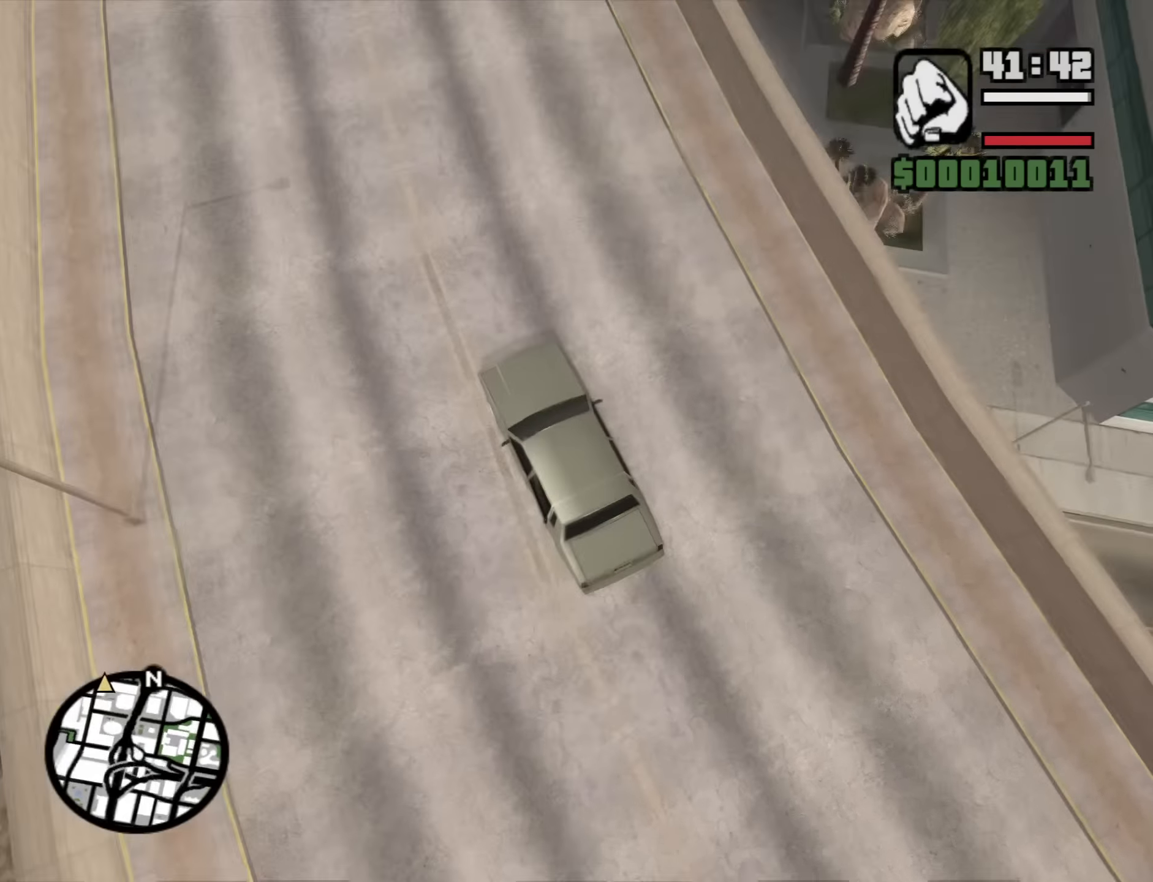
{"keys": ["w"], "mouse": [], "events": [[67, "d", "up"], [300, "d", "down"], [434, "d", "up"]]}
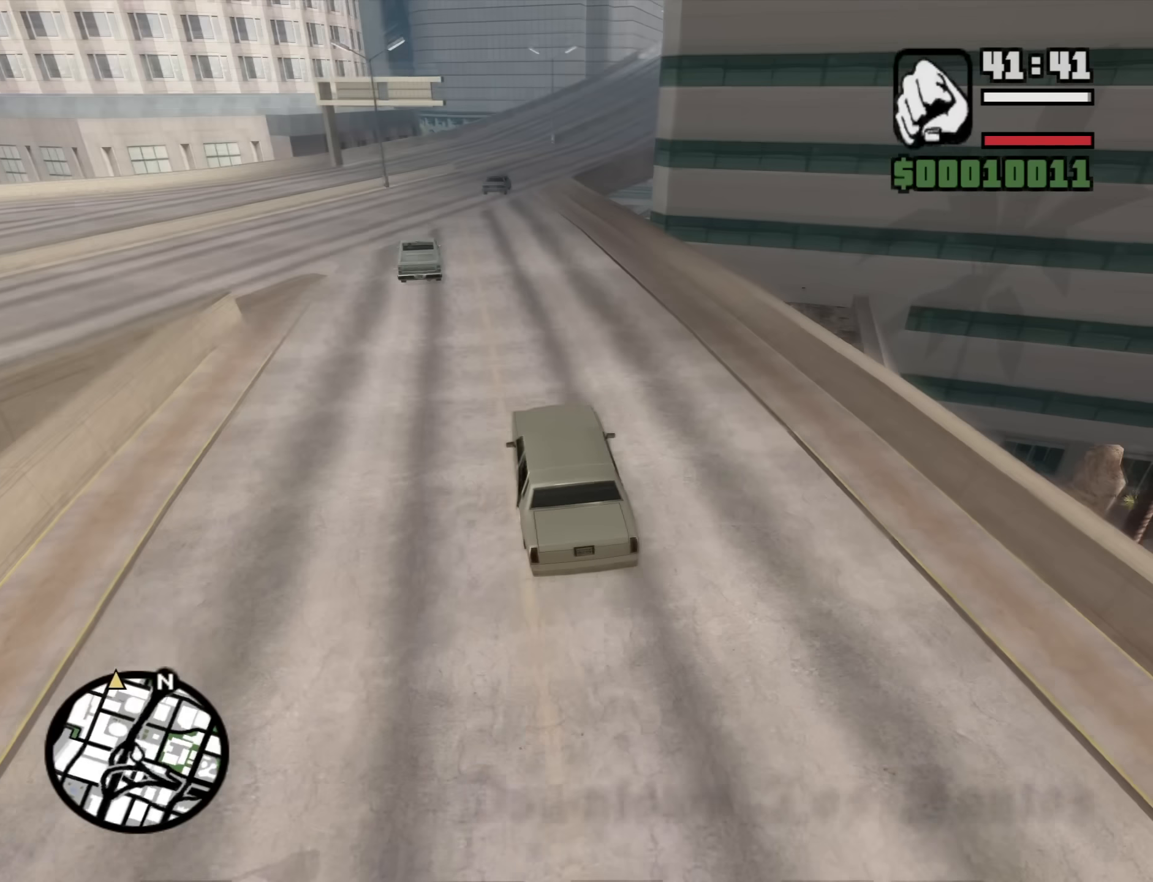
{"keys": ["d", "w"], "mouse": [], "events": [[134, "a", "down"], [217, "a", "up"], [450, "d", "down"]]}
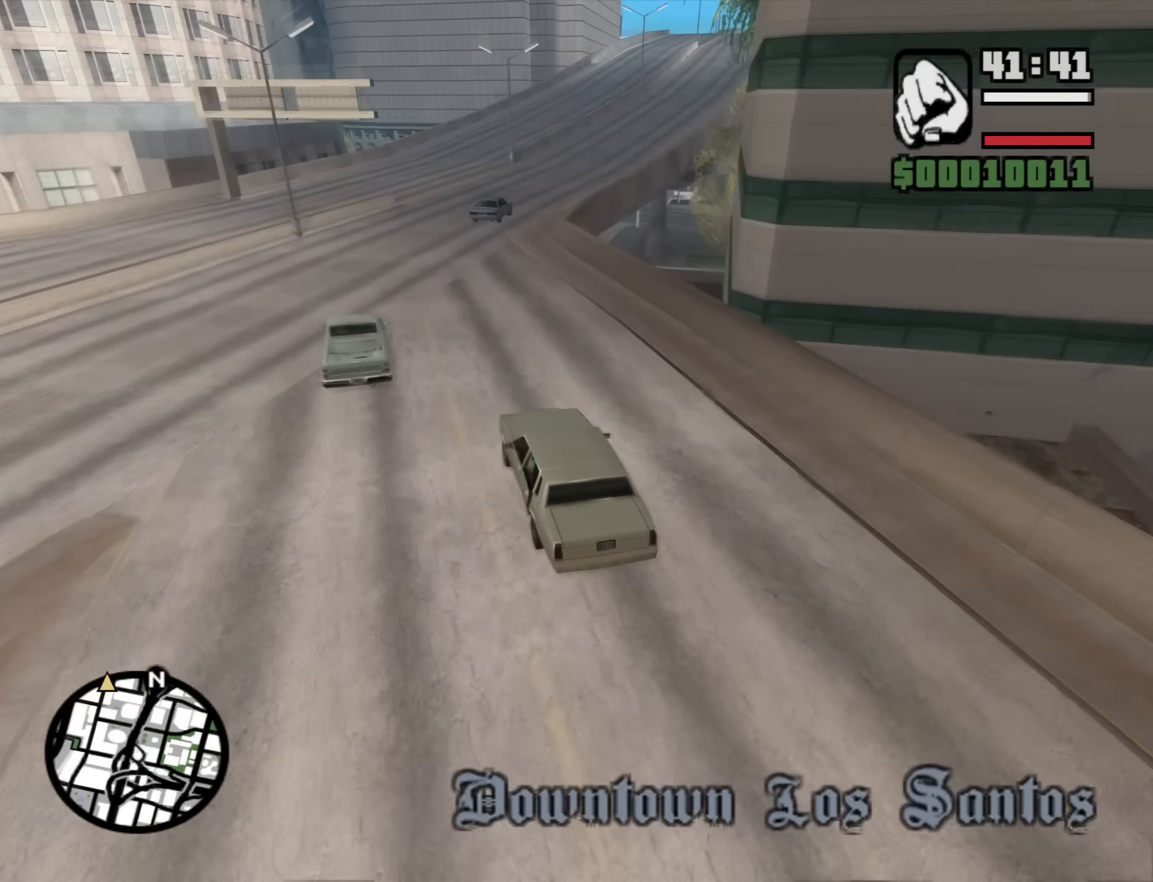
{"keys": ["w"], "mouse": [], "events": [[100, "d", "up"]]}
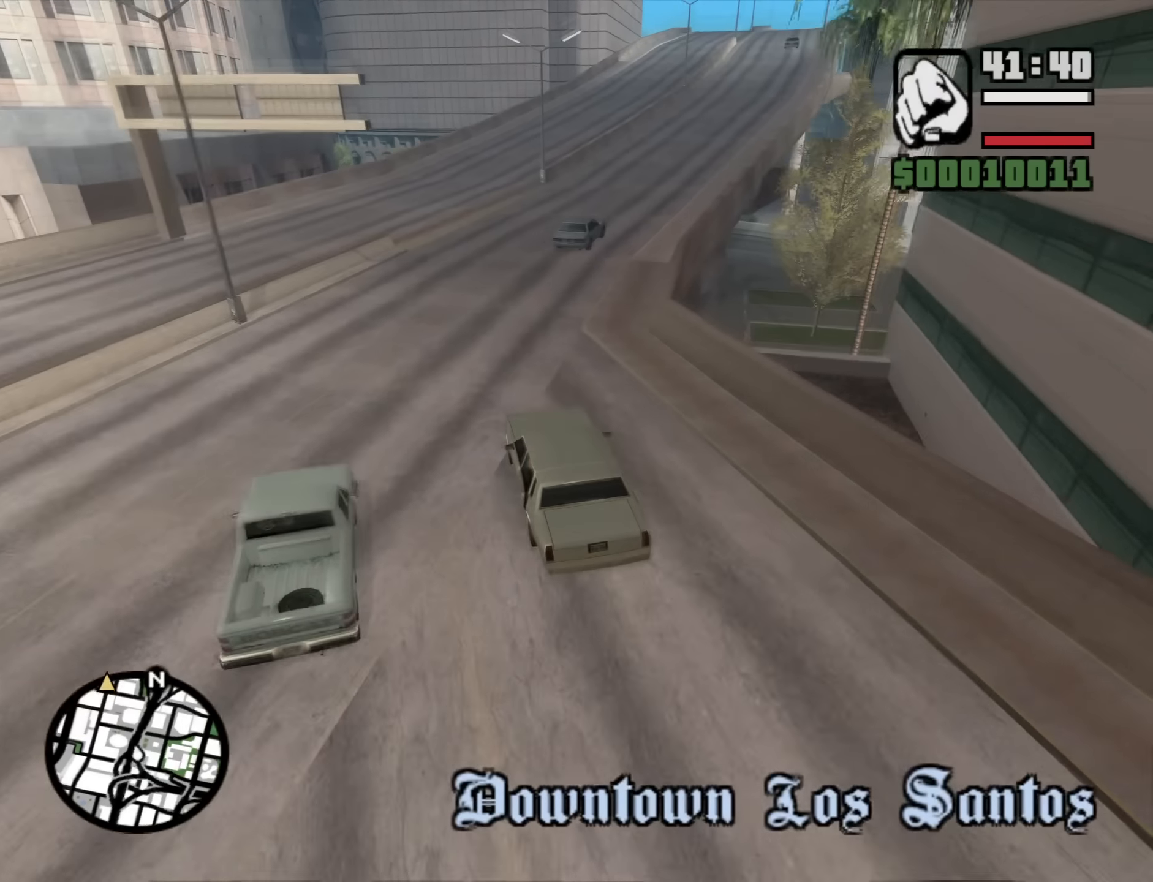
{"keys": ["w"], "mouse": [], "events": [[250, "d", "down"], [400, "d", "up"]]}
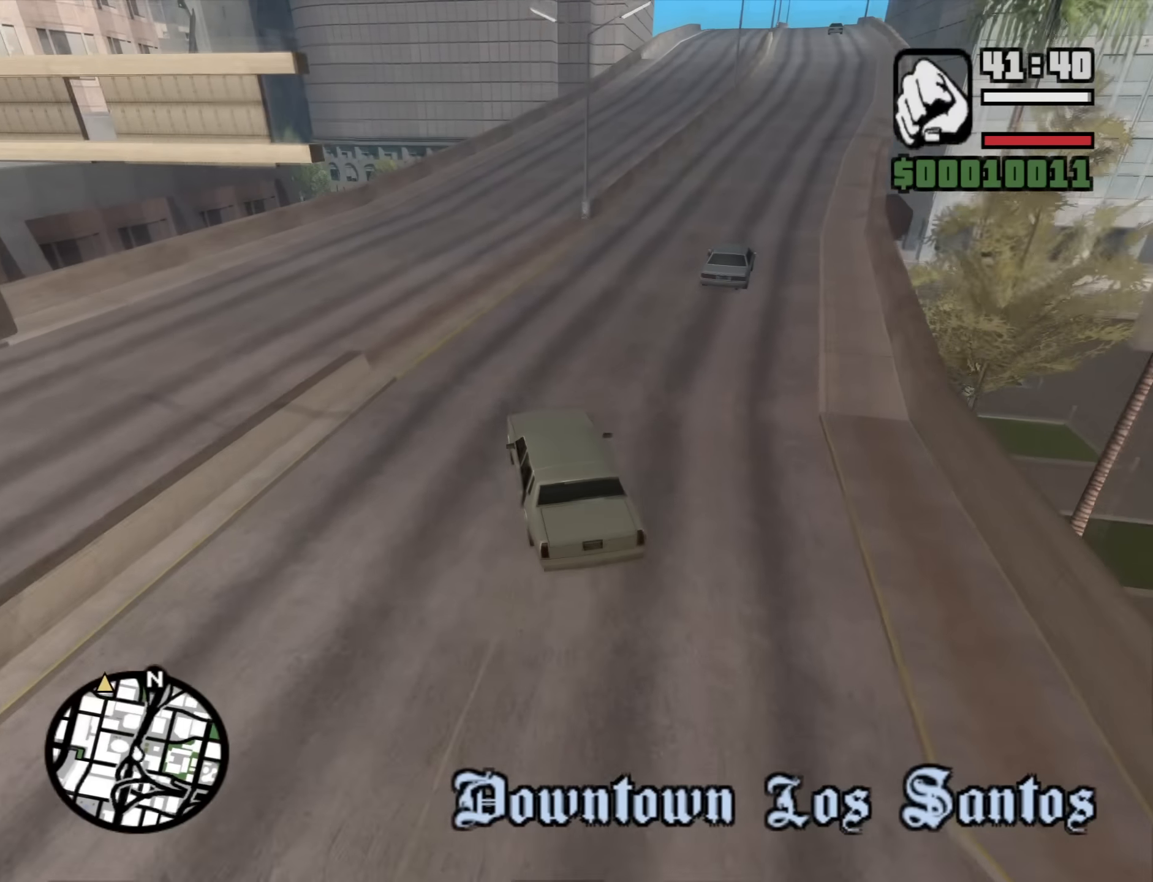
{"keys": ["w"], "mouse": [], "events": [[134, "d", "down"], [217, "d", "up"], [367, "d", "down"], [450, "d", "up"]]}
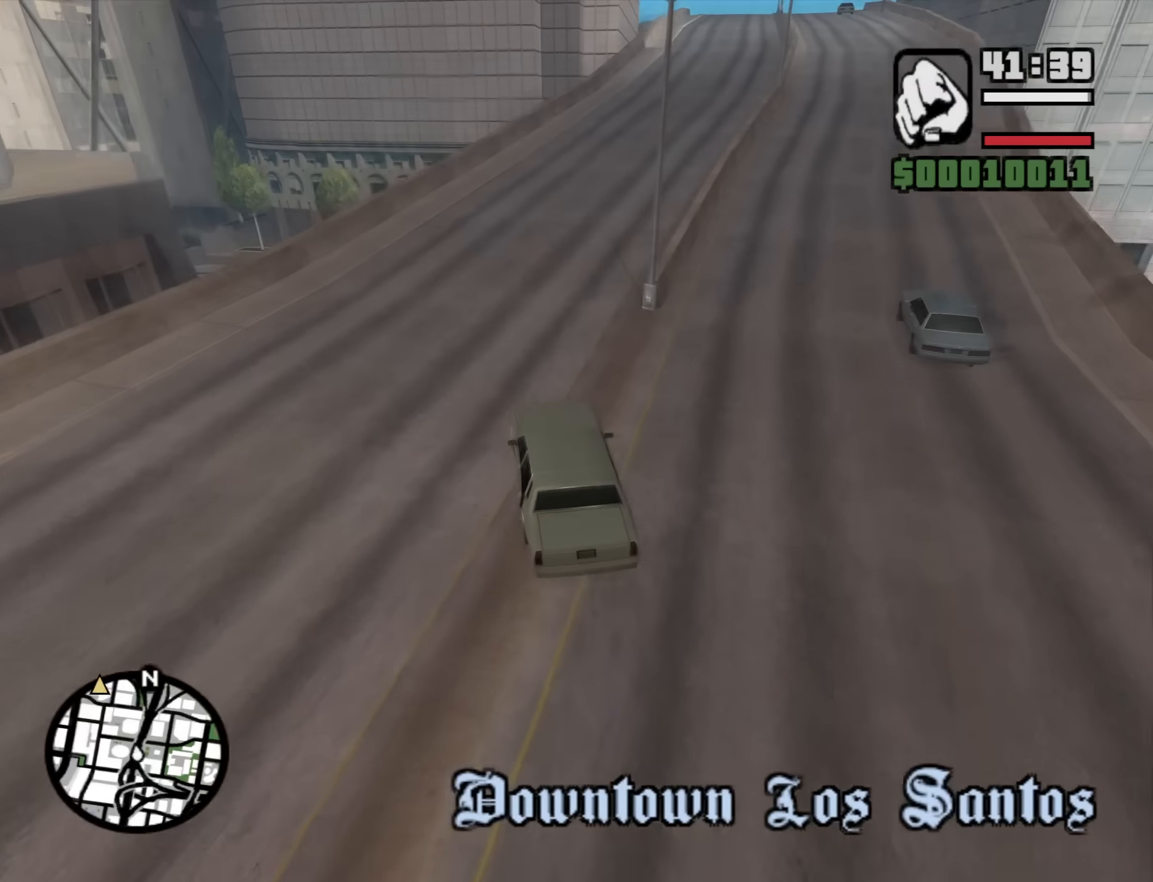
{"keys": ["d", "w"], "mouse": [], "events": [[50, "d", "down"], [334, "d", "up"], [467, "d", "down"]]}
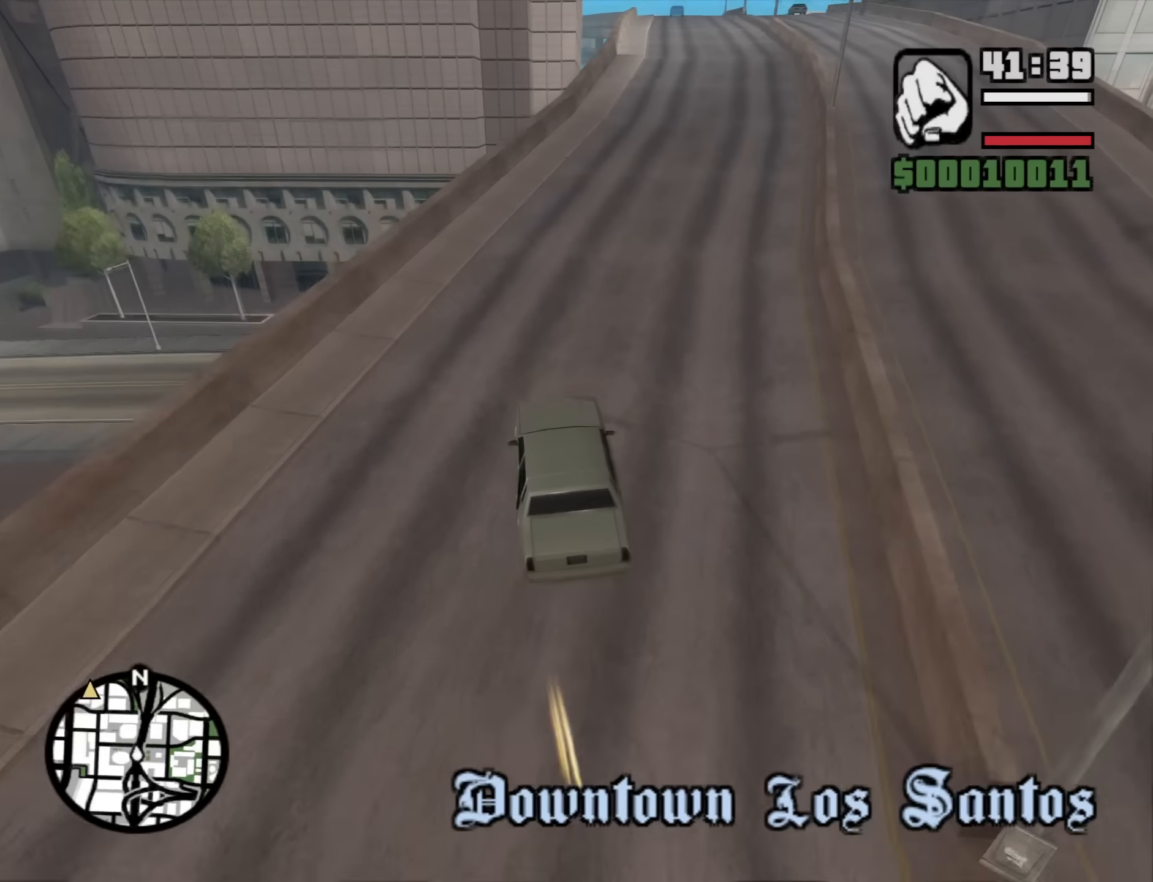
{"keys": ["w"], "mouse": [], "events": [[250, "d", "up"]]}
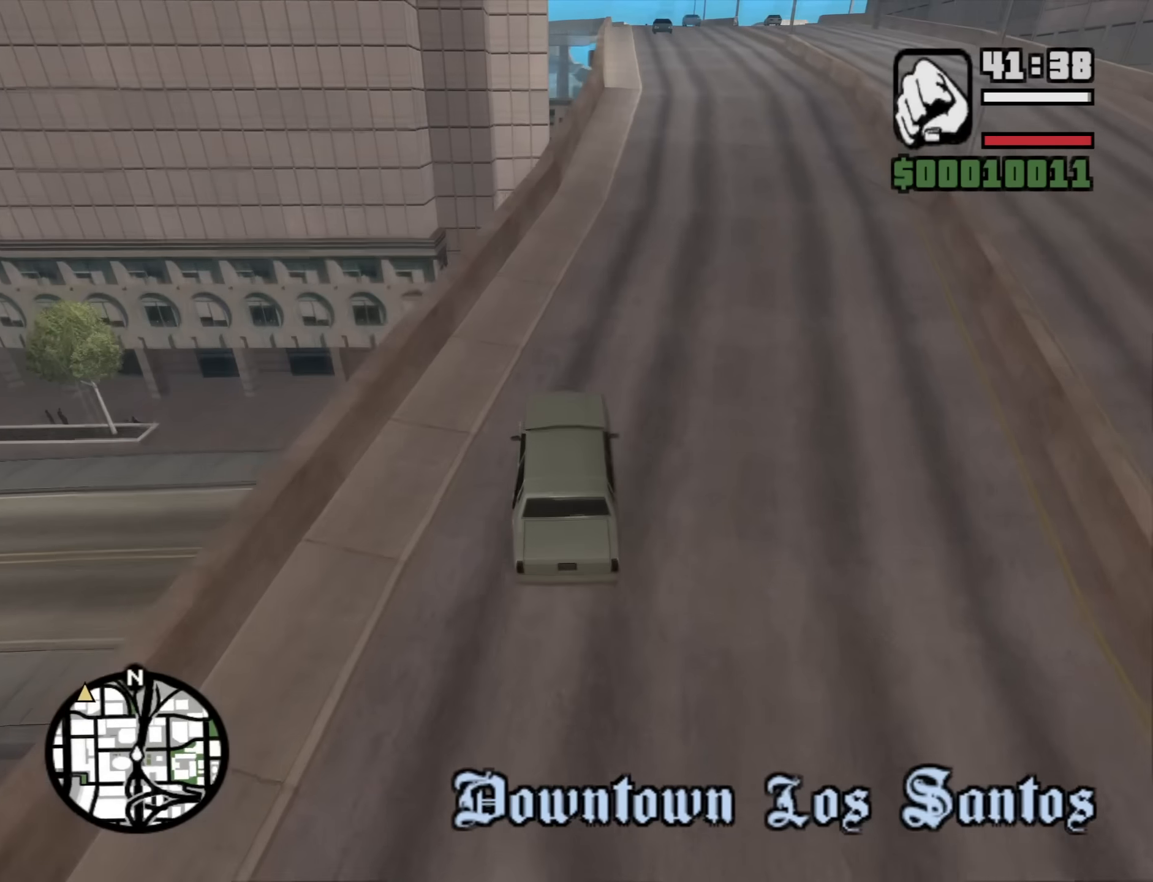
{"keys": ["w"], "mouse": [], "events": [[34, "d", "down"], [267, "d", "up"], [417, "d", "down"], [500, "d", "up"]]}
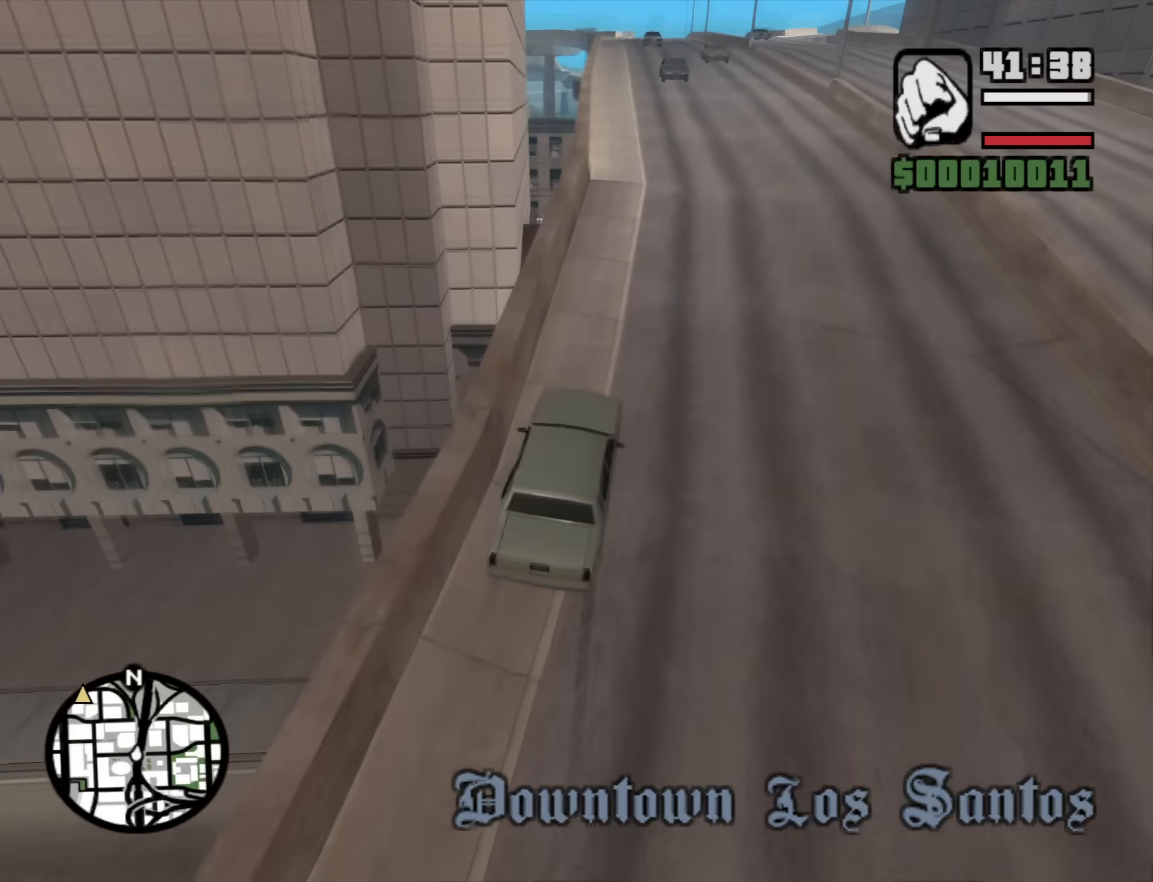
{"keys": ["w"], "mouse": [], "events": [[184, "a", "down"], [467, "a", "up"]]}
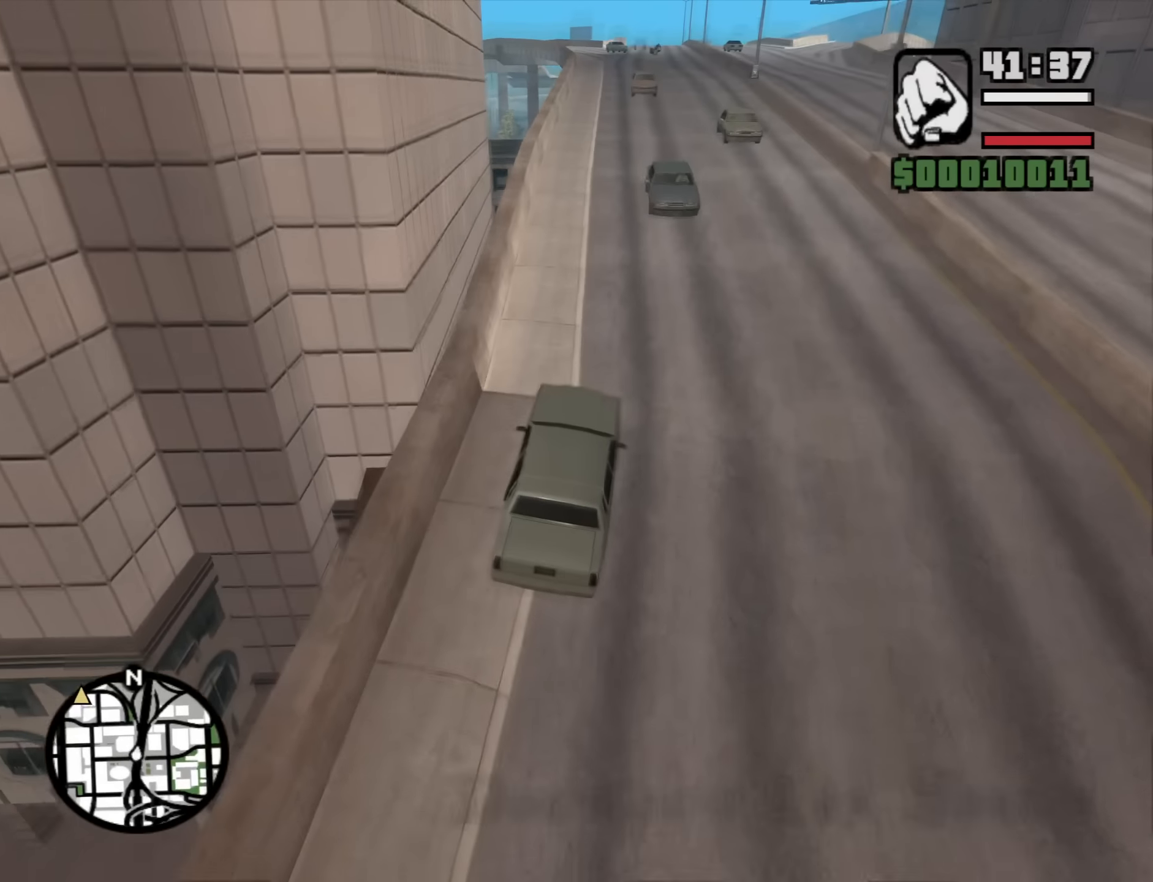
{"keys": ["w"], "mouse": [], "events": [[200, "a", "down"], [350, "a", "up"]]}
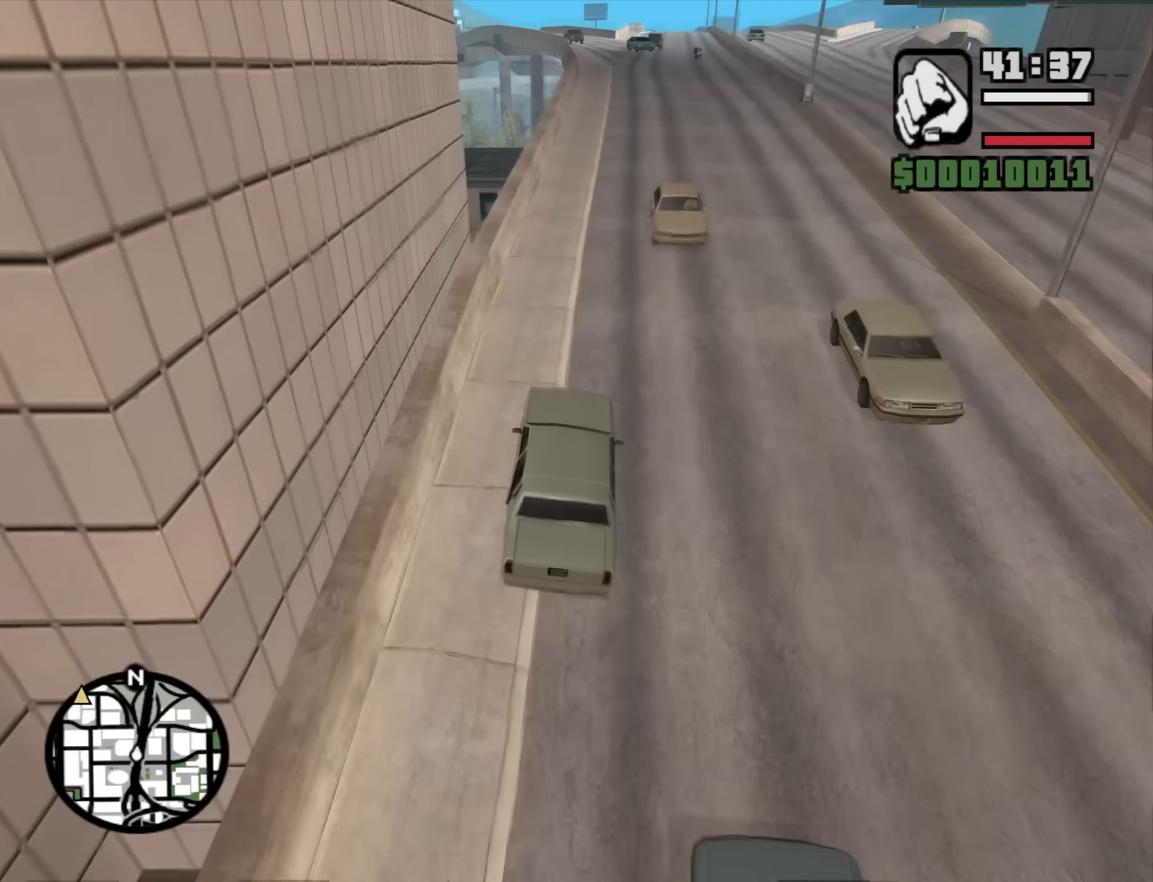
{"keys": ["w"], "mouse": [], "events": [[134, "d", "down"], [167, "d", "up"]]}
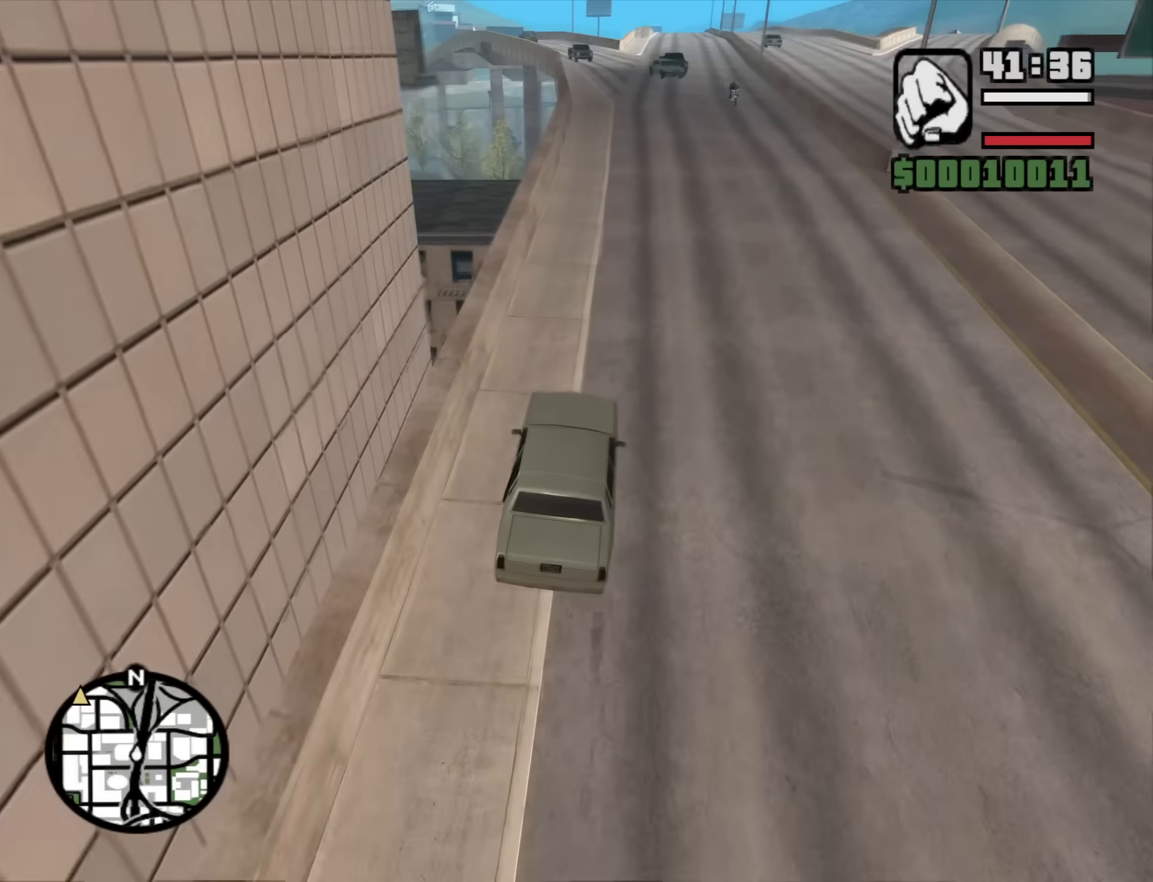
{"keys": ["w"], "mouse": [], "events": []}
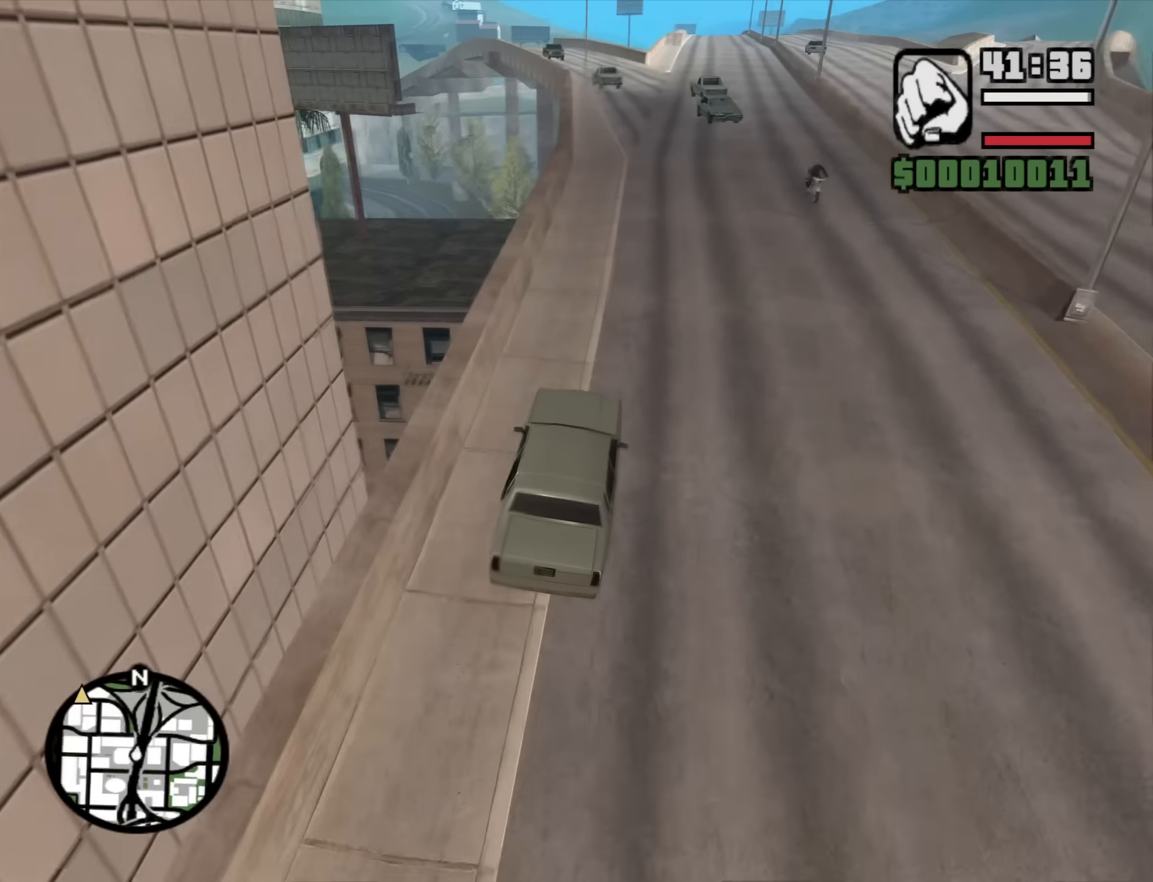
{"keys": ["w"], "mouse": [], "events": [[167, "a", "down"], [250, "a", "up"]]}
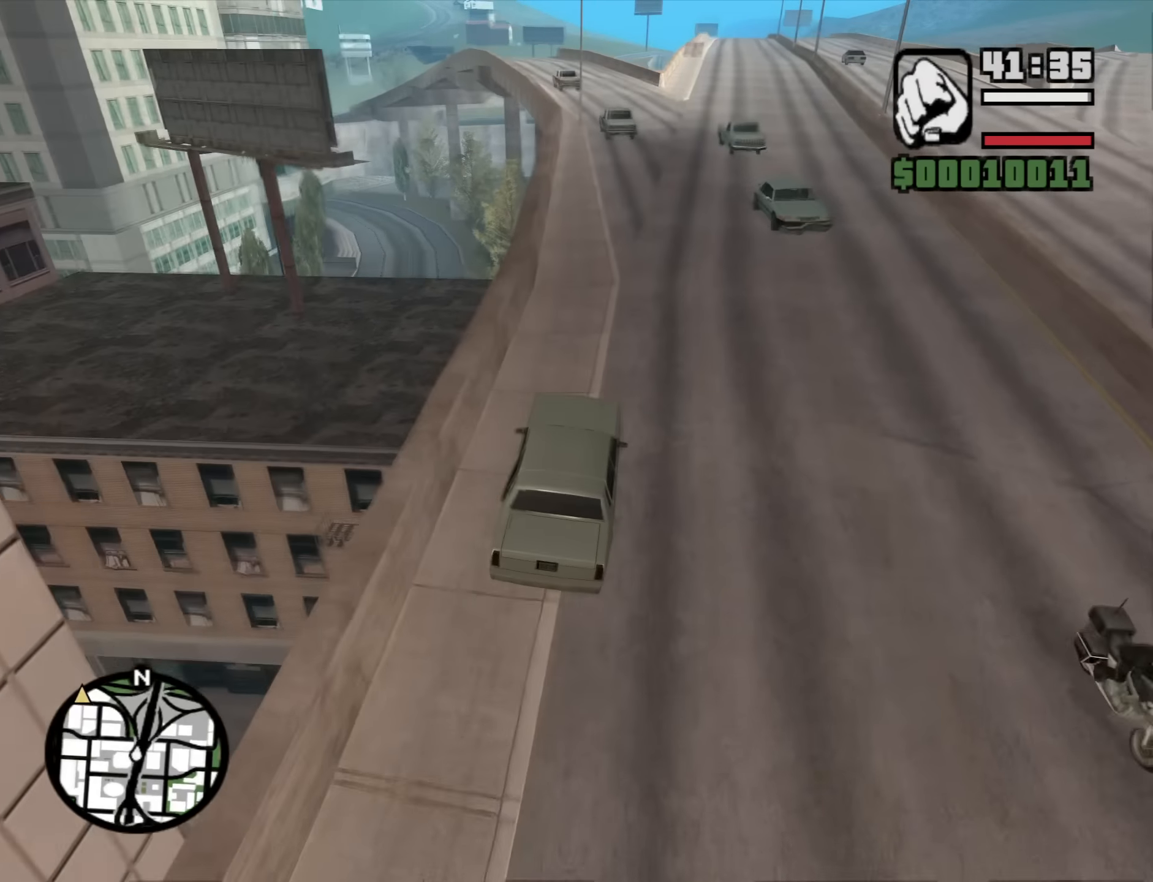
{"keys": ["a", "w"], "mouse": [], "events": [[34, "a", "down"], [134, "a", "up"], [267, "d", "down"], [367, "a", "down"], [367, "d", "up"]]}
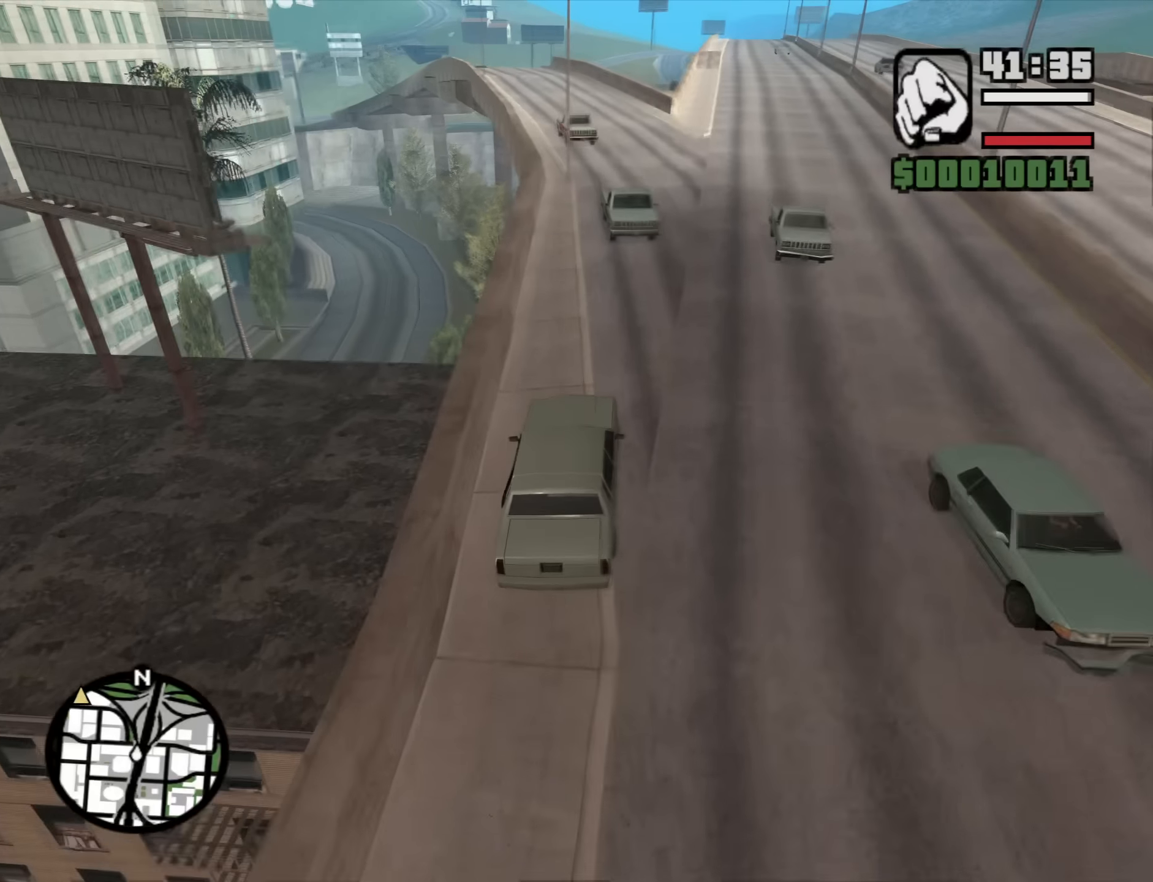
{"keys": [], "mouse": [], "events": [[50, "w", "up"], [150, "a", "up"]]}
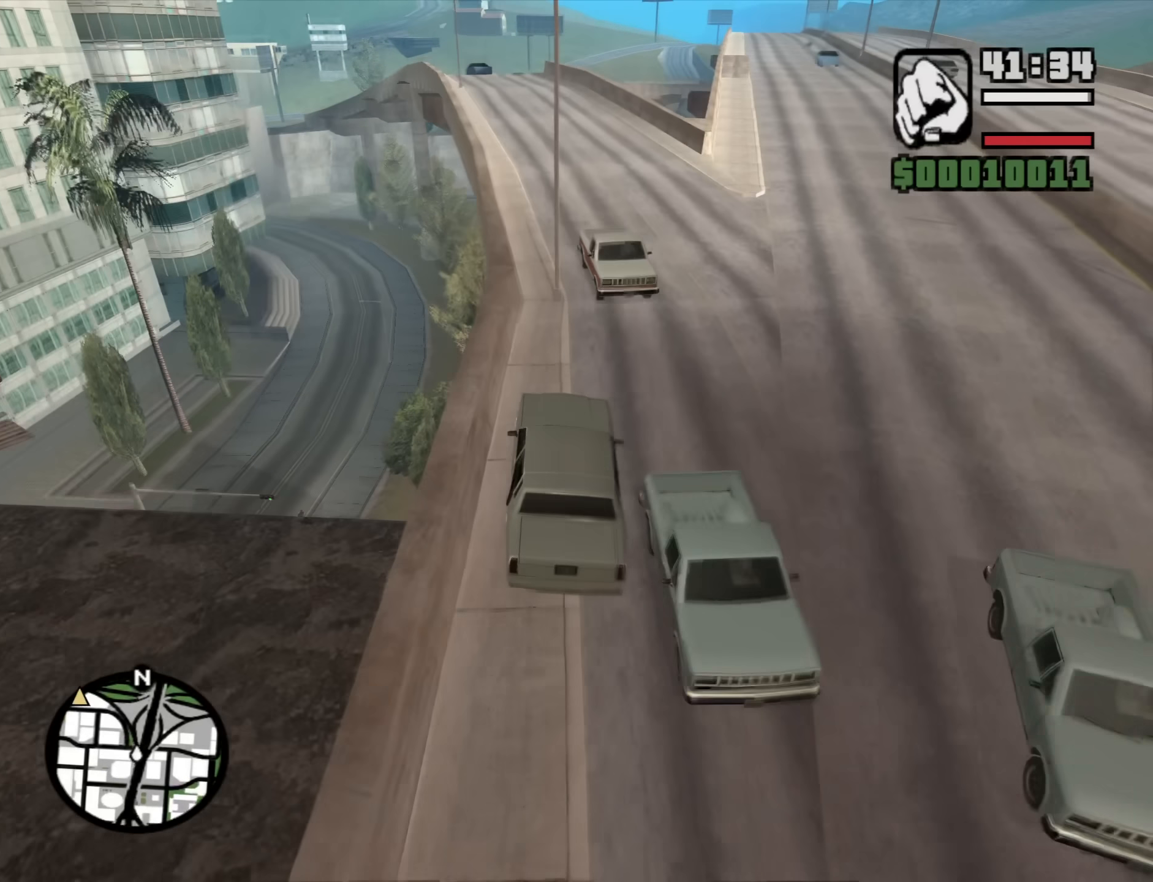
{"keys": ["w"], "mouse": [], "events": [[17, "a", "down"], [117, "a", "up"], [300, "w", "down"]]}